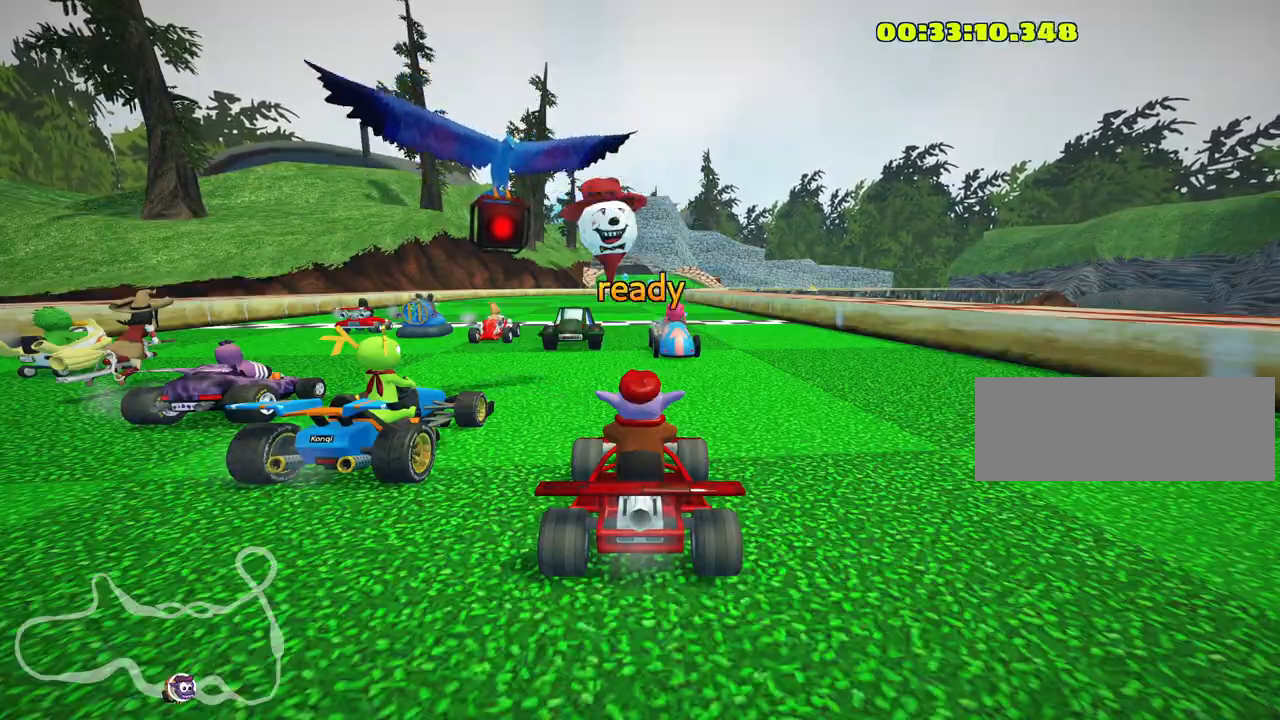
Gameplay with keyboard; each line is a JSON object with the keys held at the frame after it. "events" lists presses ("down") and releases ("up") of "down", "fire", "left", "look", "nitro", "right", "skid" and "up" between this image and that frame as [ms after this image, input, new state], when the widget could be followed in between. No other keys are recorded. Mouse input is not recorded. Key names are as the overlay labels them; some are game actions (e.g. jump) rather than physical keys.
{"keys": ["up"], "events": [[150, "up", "down"]]}
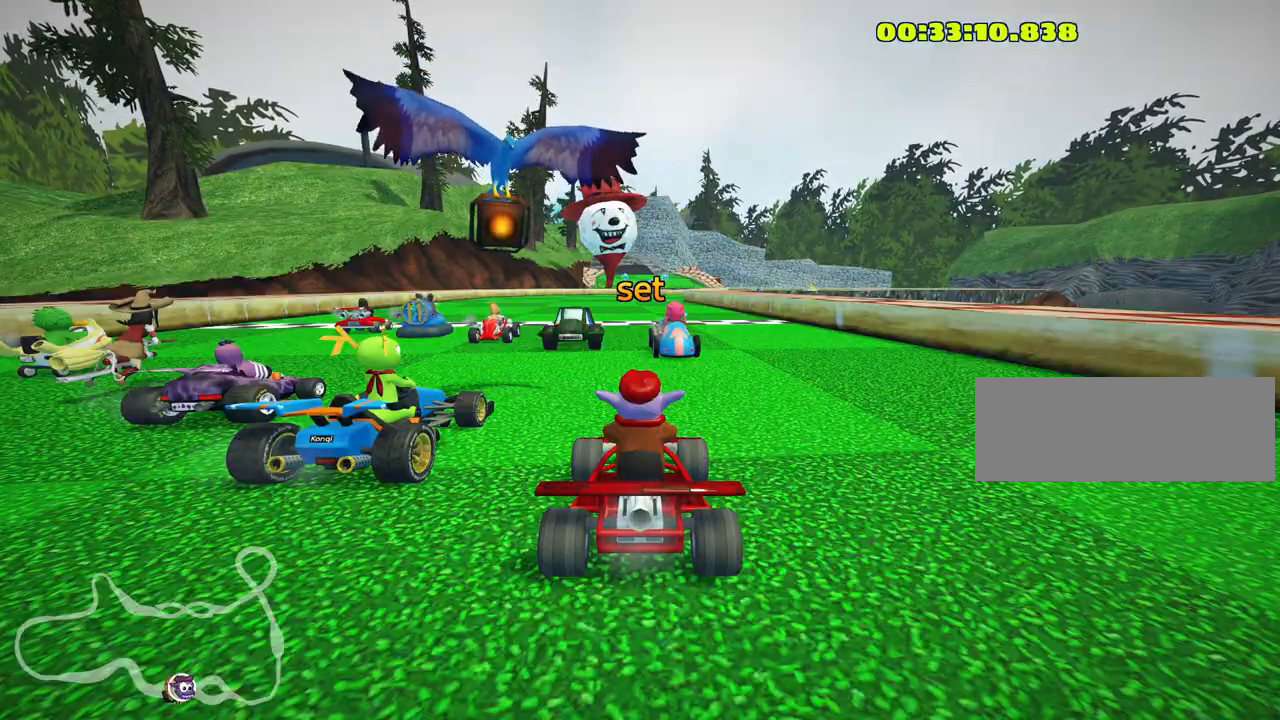
{"keys": ["up"], "events": []}
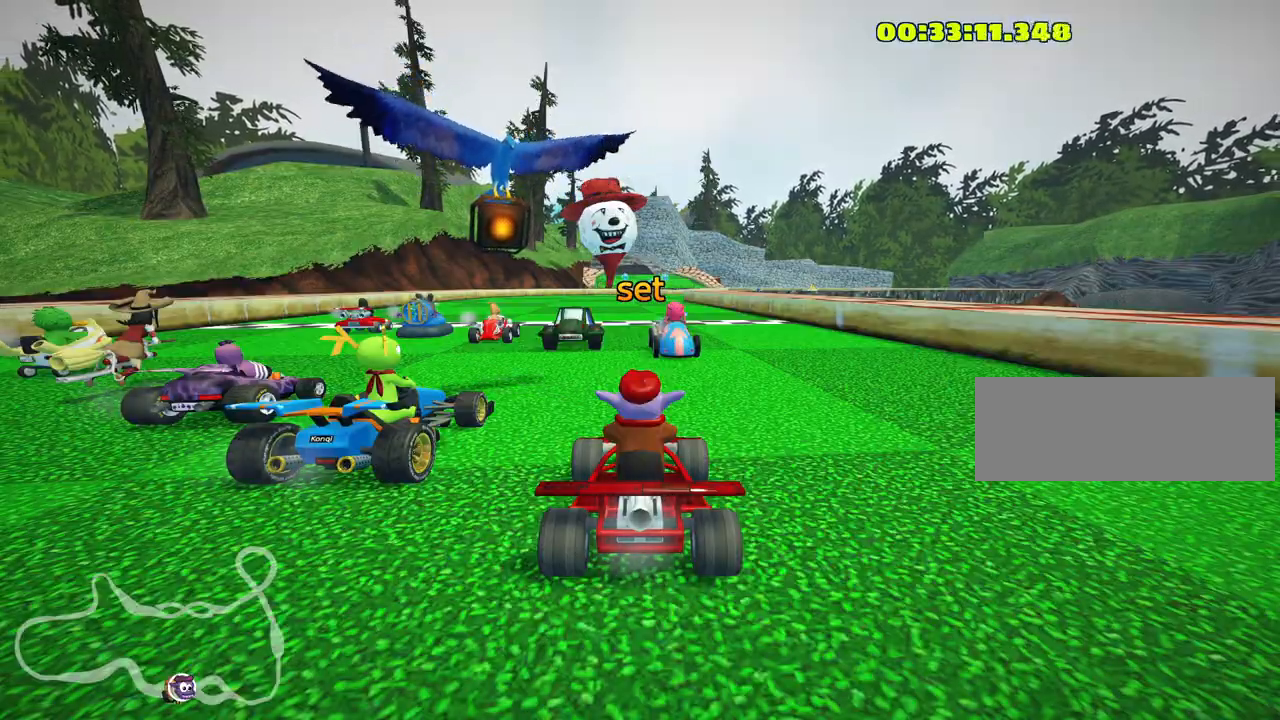
{"keys": ["up"], "events": [[100, "right", "down"], [233, "right", "up"]]}
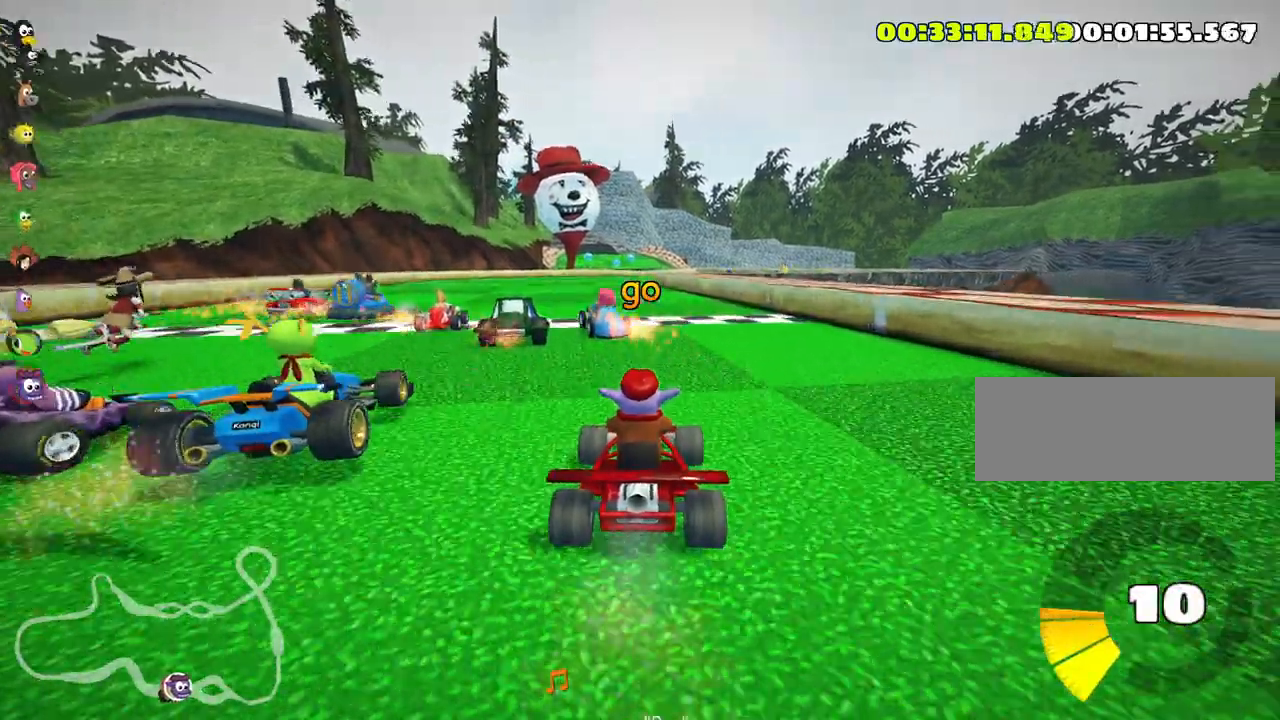
{"keys": ["up"], "events": [[350, "left", "down"], [500, "left", "up"]]}
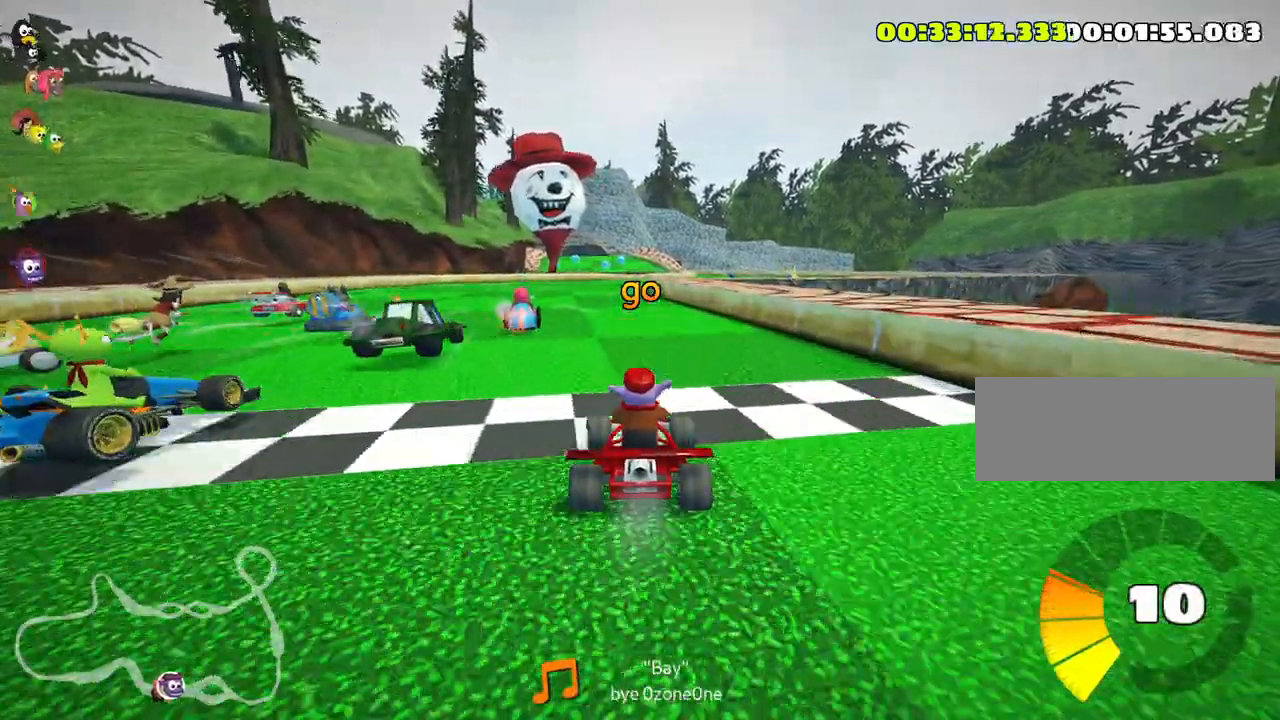
{"keys": ["up"], "events": []}
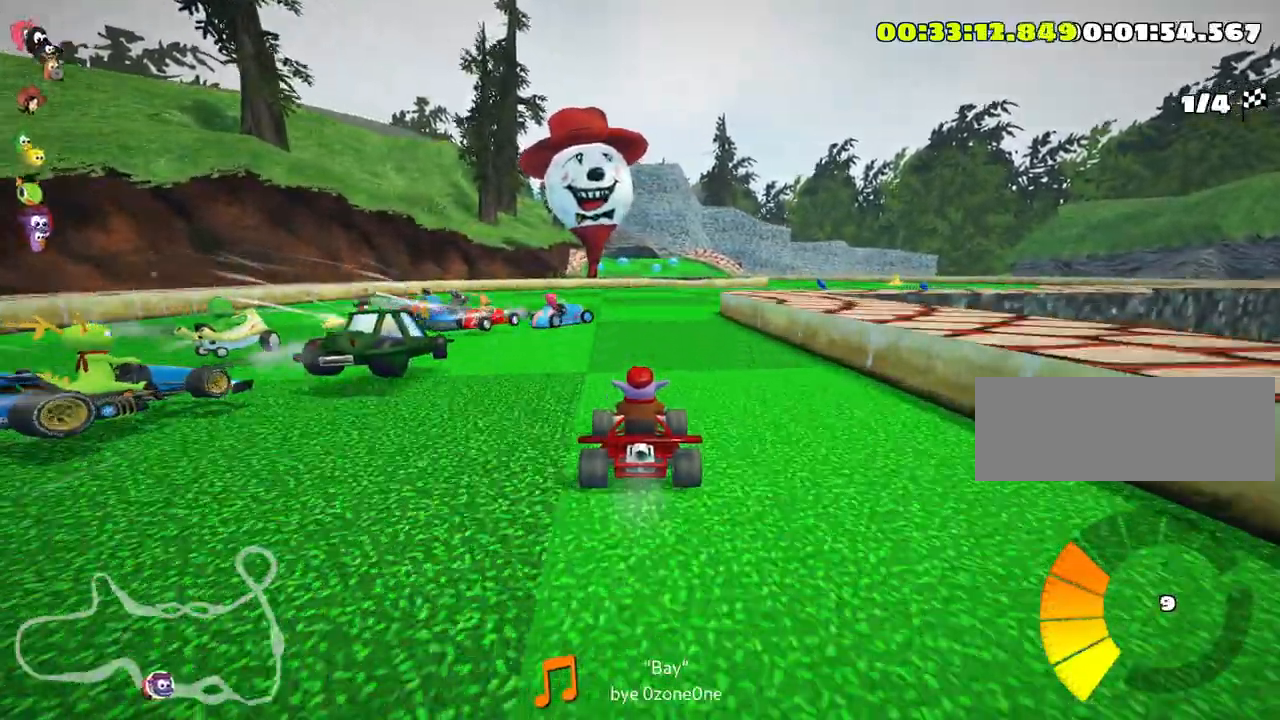
{"keys": ["right", "up"], "events": [[116, "skid", "down"], [133, "right", "down"], [383, "skid", "up"]]}
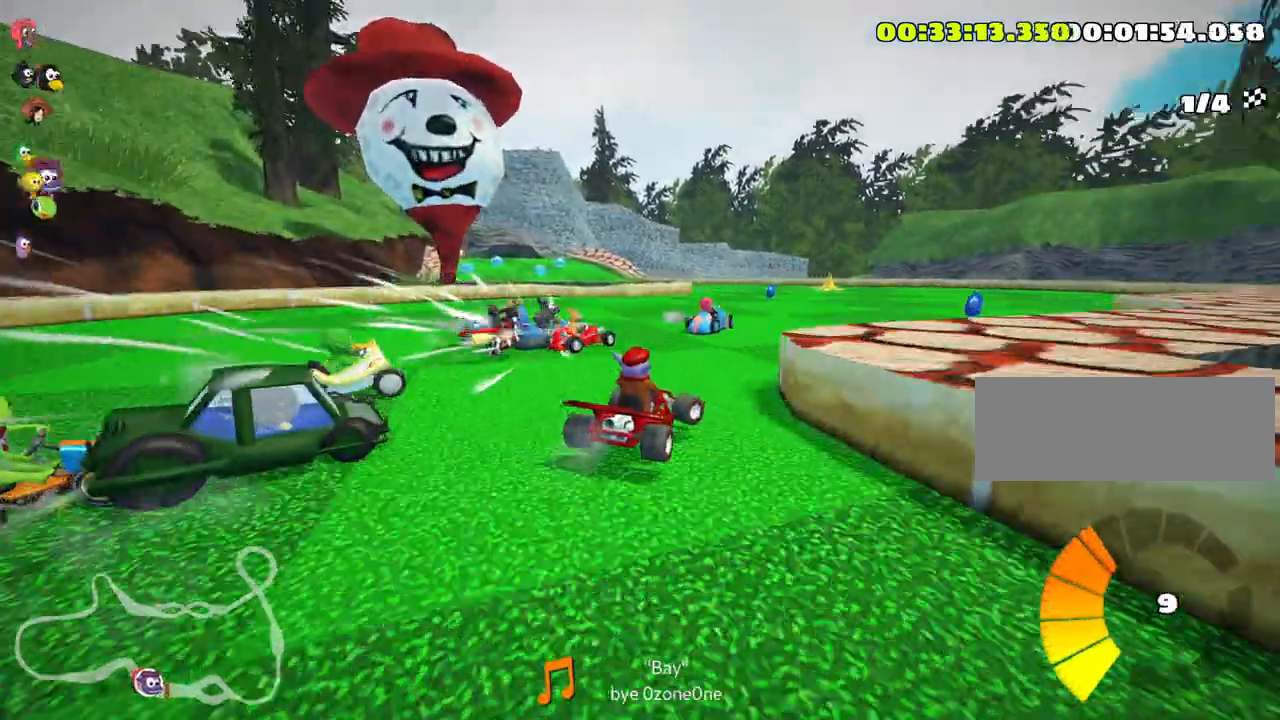
{"keys": ["left", "skid", "up"], "events": [[416, "right", "up"], [433, "left", "down"], [450, "skid", "down"]]}
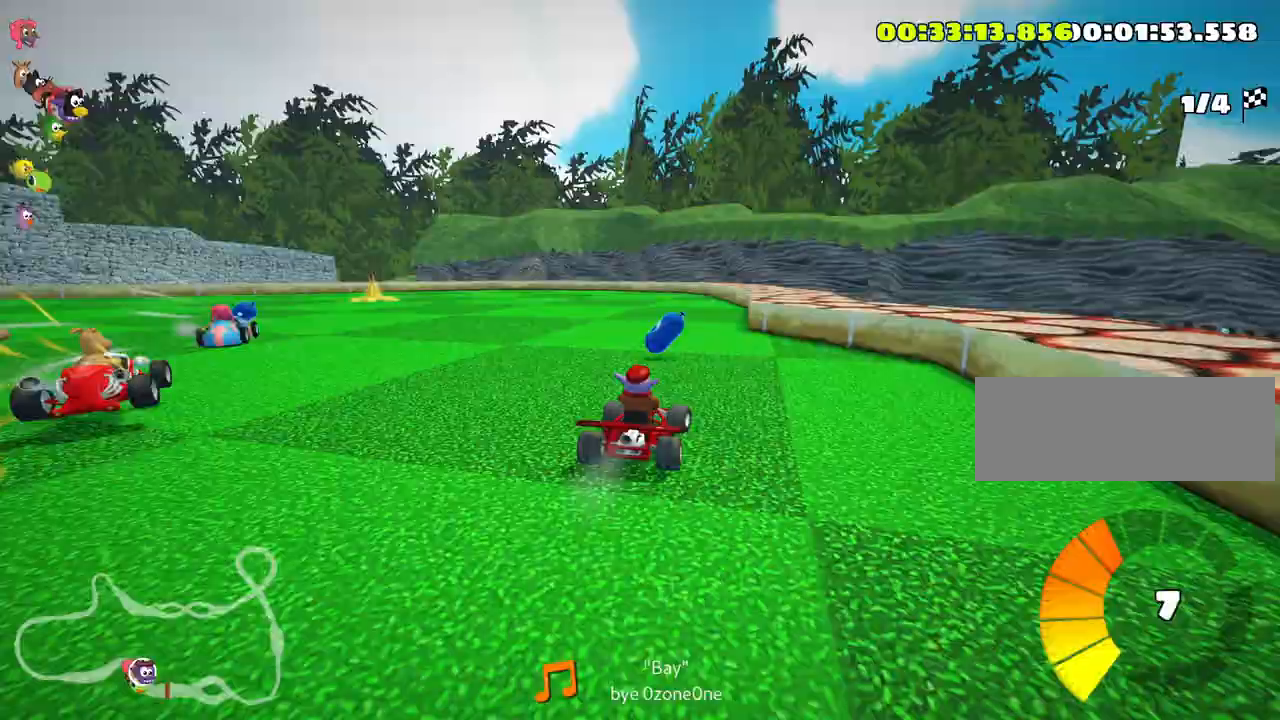
{"keys": ["left", "skid", "up"], "events": []}
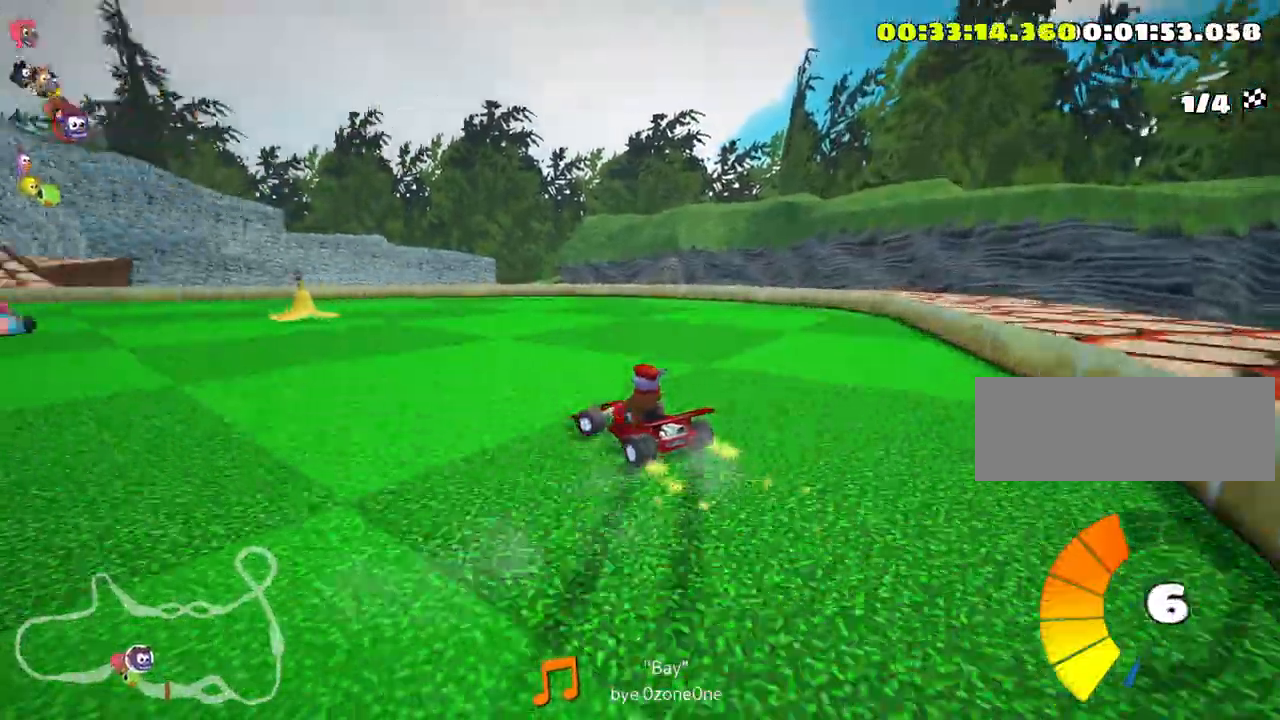
{"keys": ["left", "up"], "events": [[500, "skid", "up"]]}
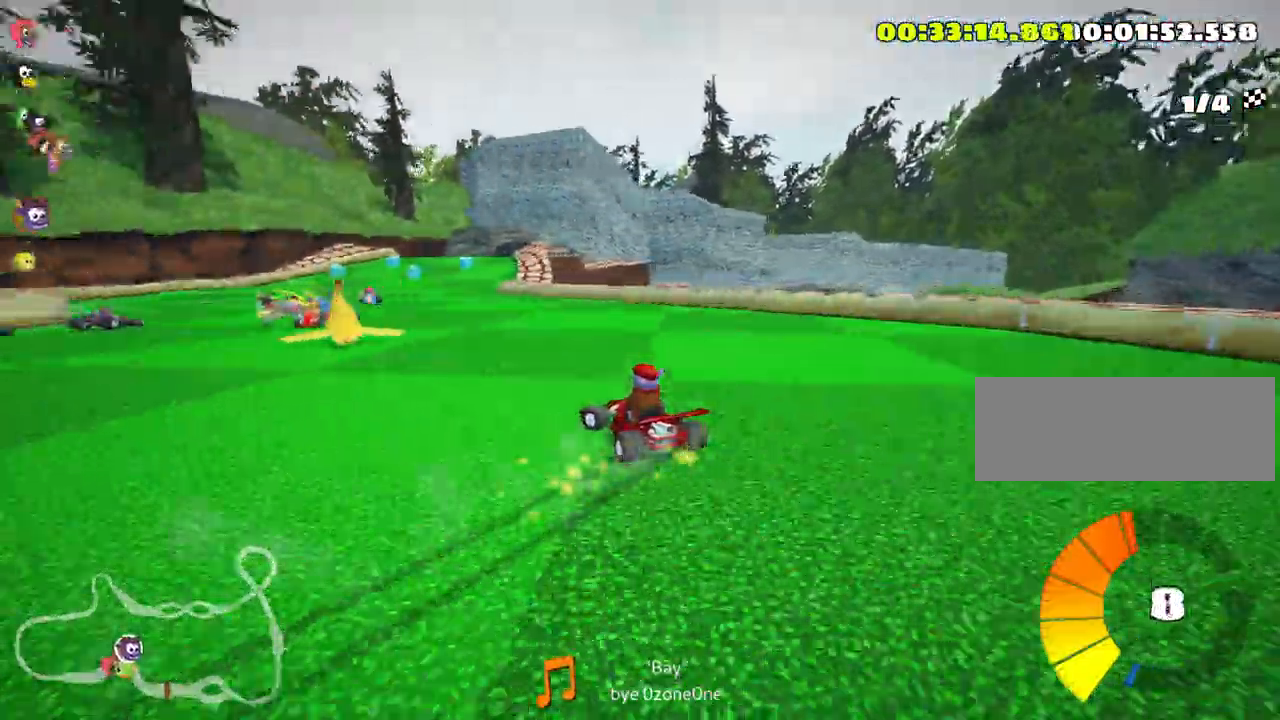
{"keys": ["up"], "events": [[333, "left", "up"]]}
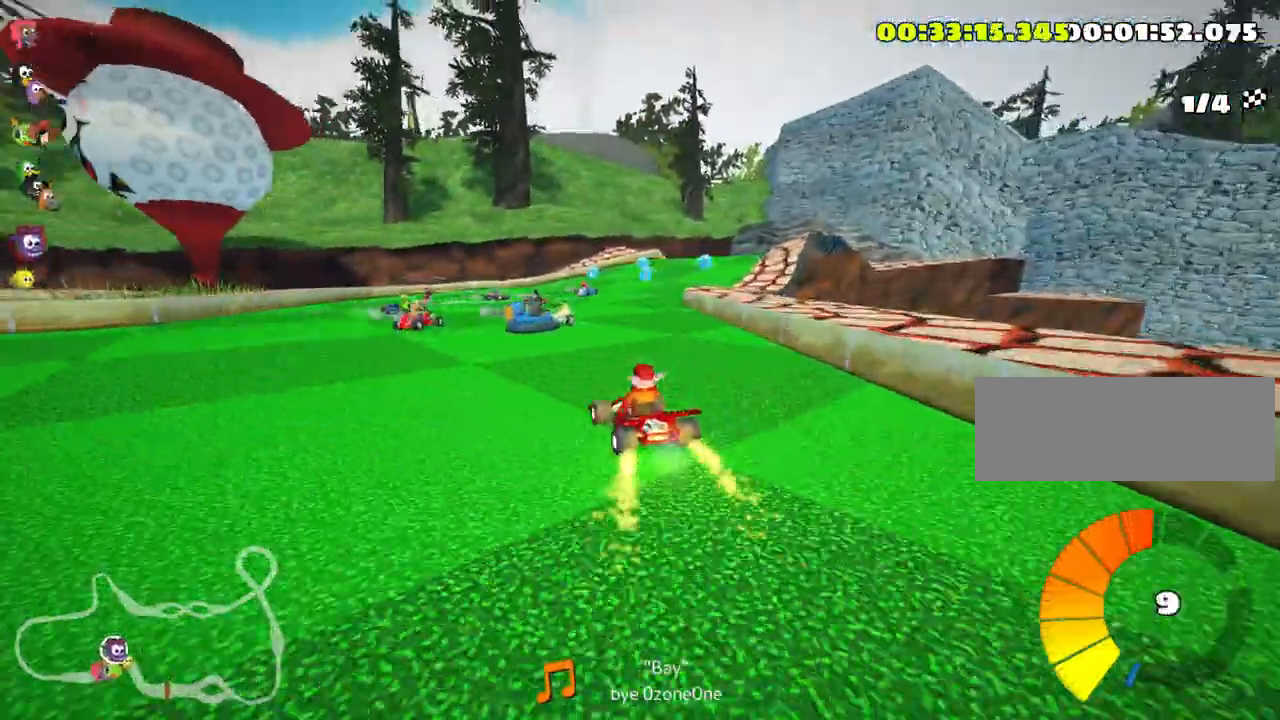
{"keys": ["right", "skid", "up"], "events": [[50, "skid", "down"], [83, "right", "down"], [266, "right", "up"], [383, "right", "down"]]}
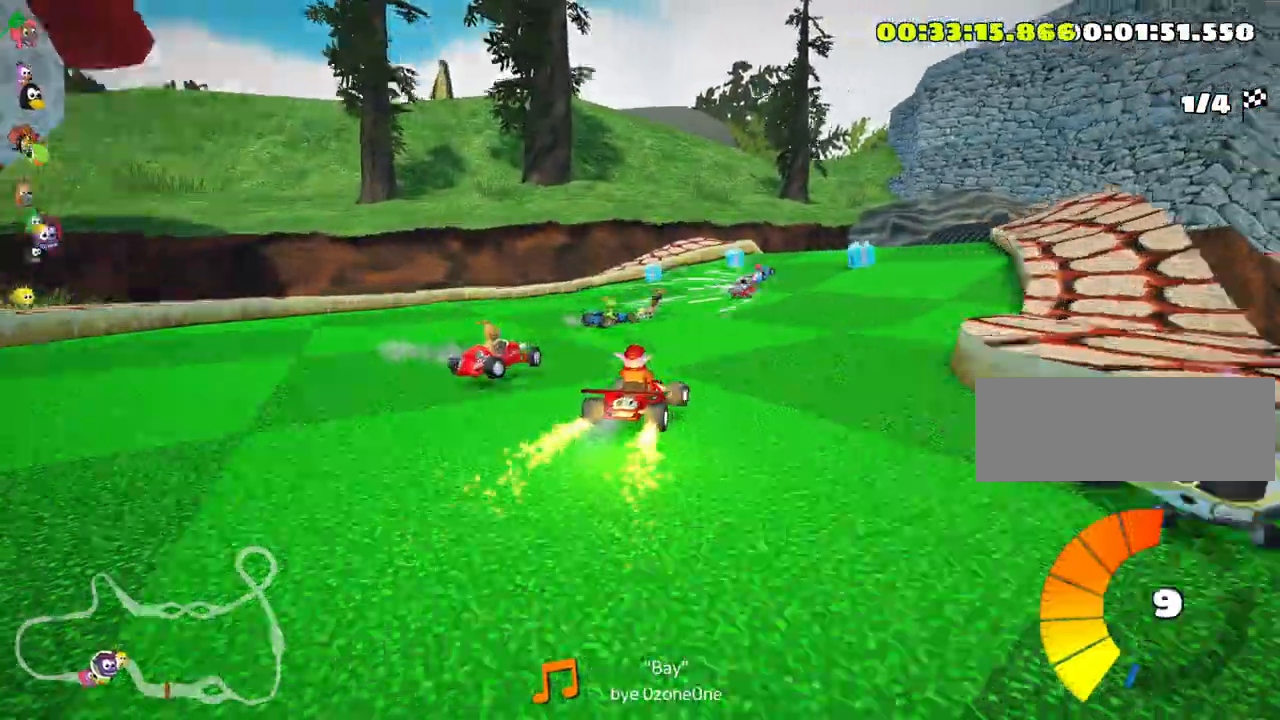
{"keys": ["left", "right", "skid", "up"], "events": [[416, "left", "down"]]}
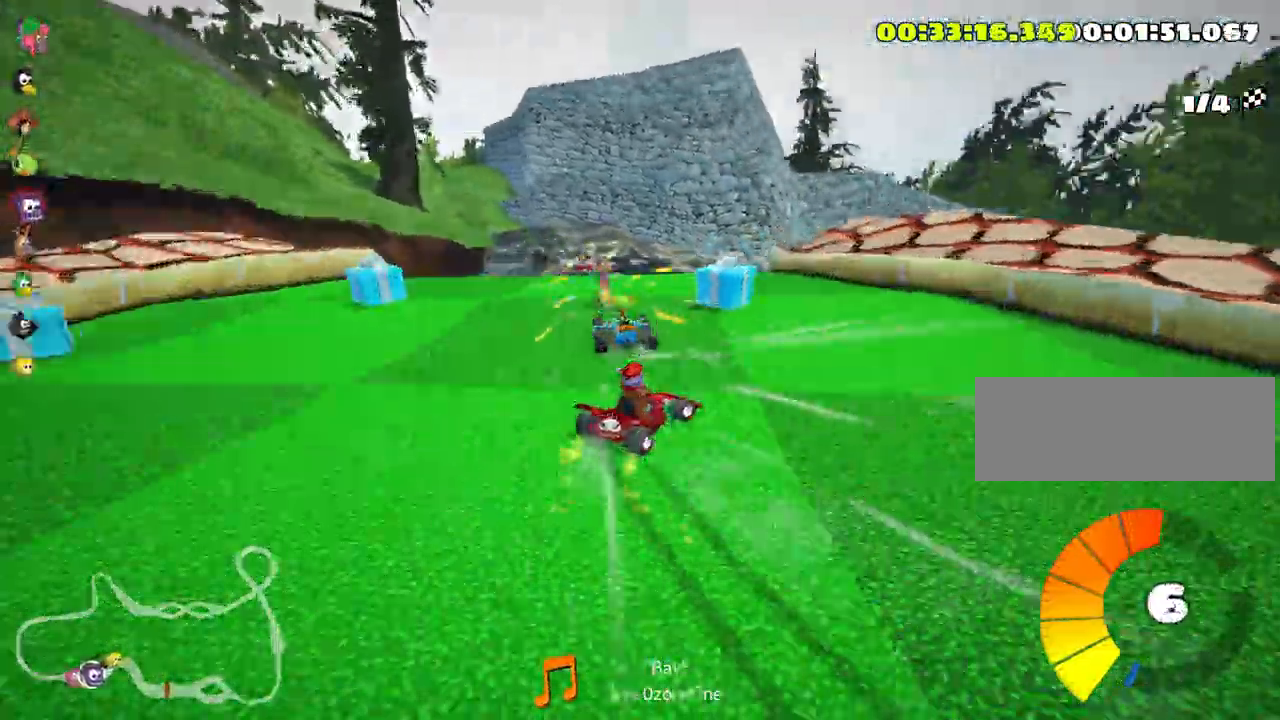
{"keys": ["up"], "events": [[16, "right", "up"], [166, "left", "up"], [250, "skid", "up"]]}
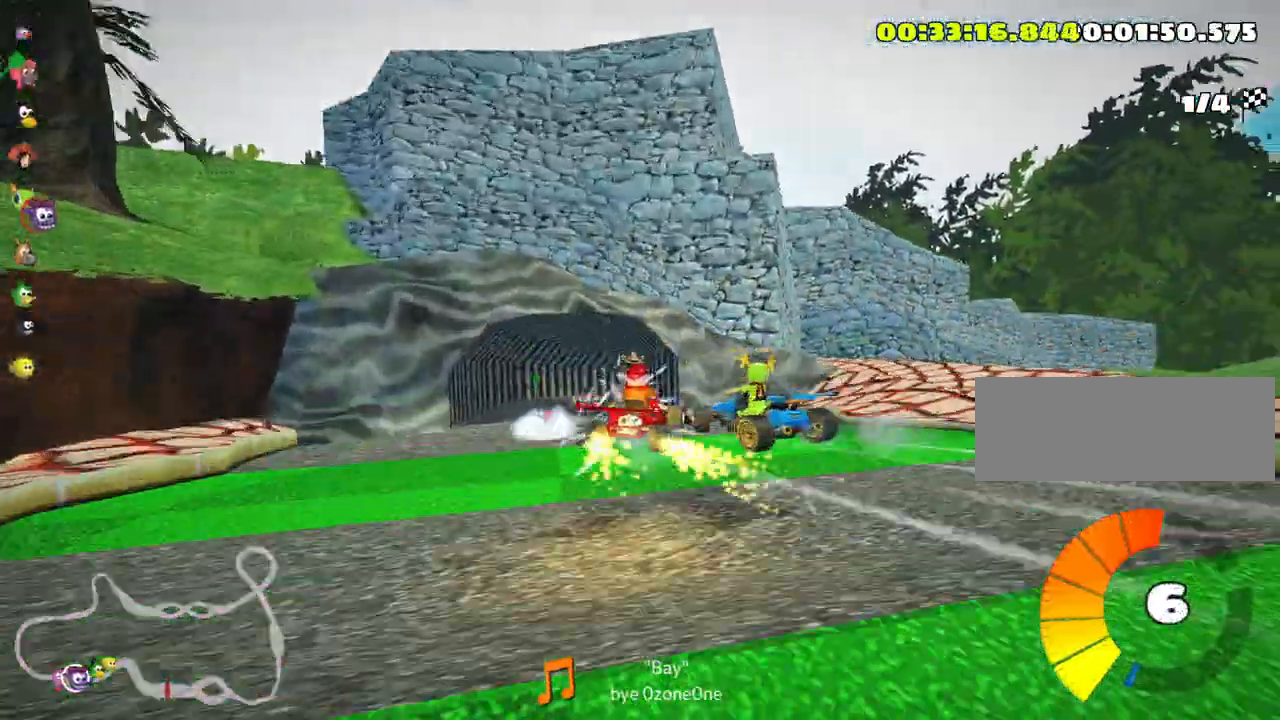
{"keys": ["left", "skid", "up"], "events": [[100, "left", "down"], [450, "skid", "down"]]}
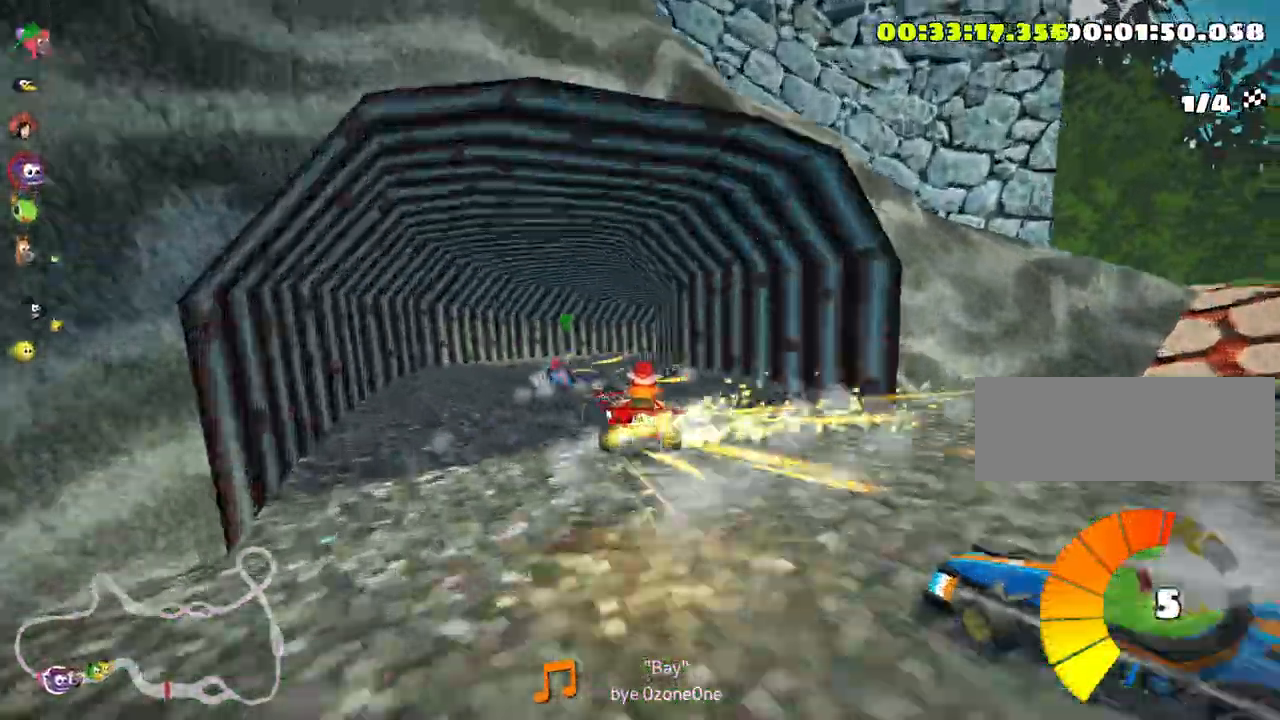
{"keys": ["right"], "events": [[33, "skid", "up"], [116, "left", "up"], [483, "up", "up"], [500, "right", "down"]]}
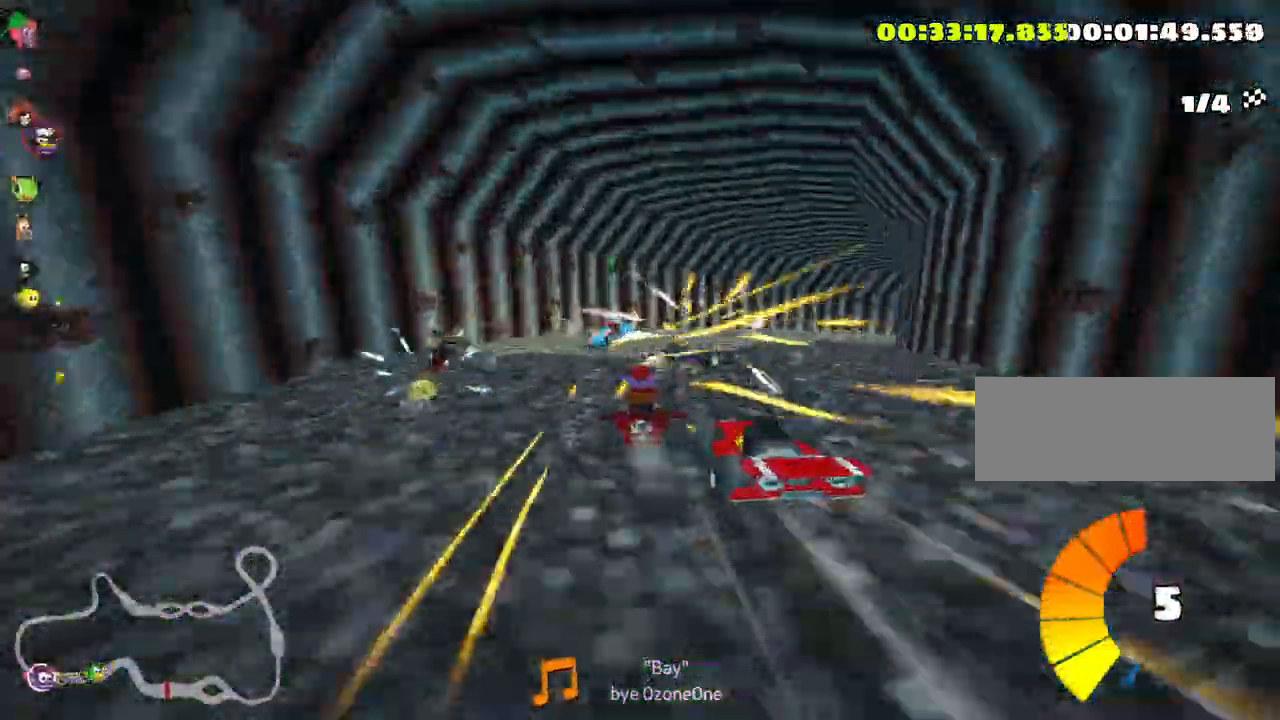
{"keys": ["down", "skid"], "events": [[16, "skid", "down"], [333, "down", "down"], [466, "right", "up"]]}
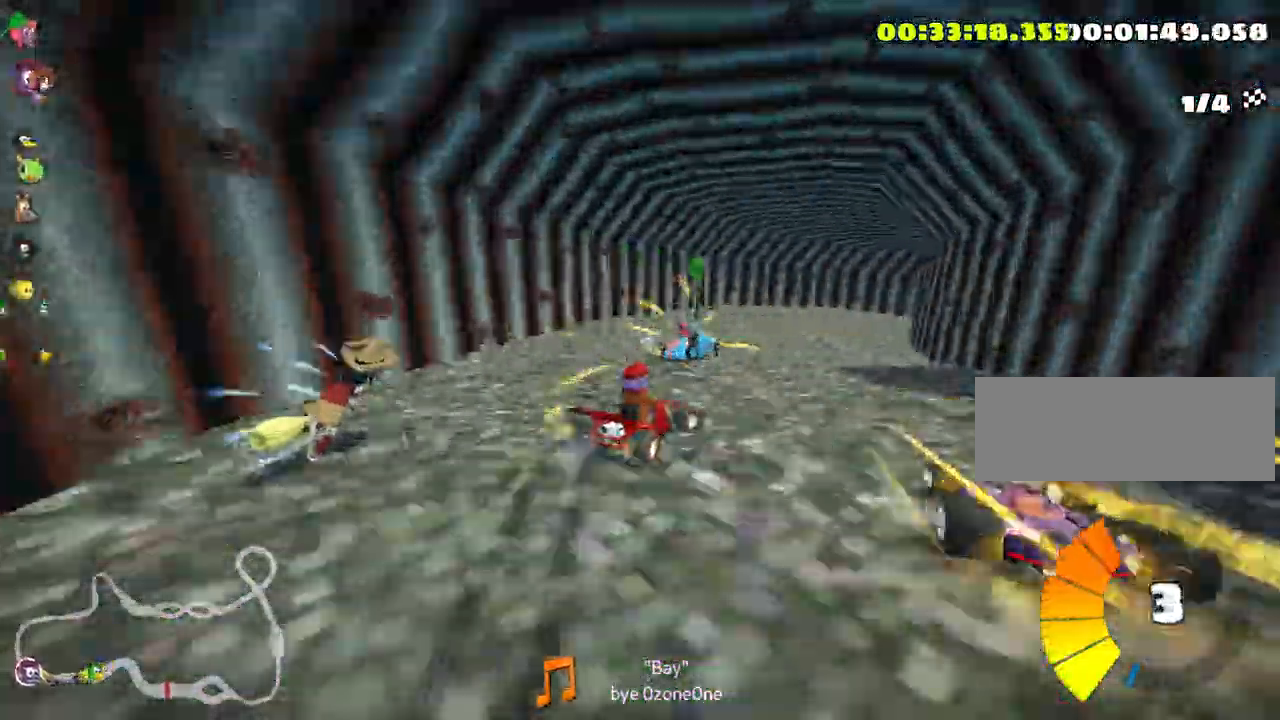
{"keys": ["up"], "events": [[183, "down", "up"], [216, "skid", "up"], [300, "up", "down"]]}
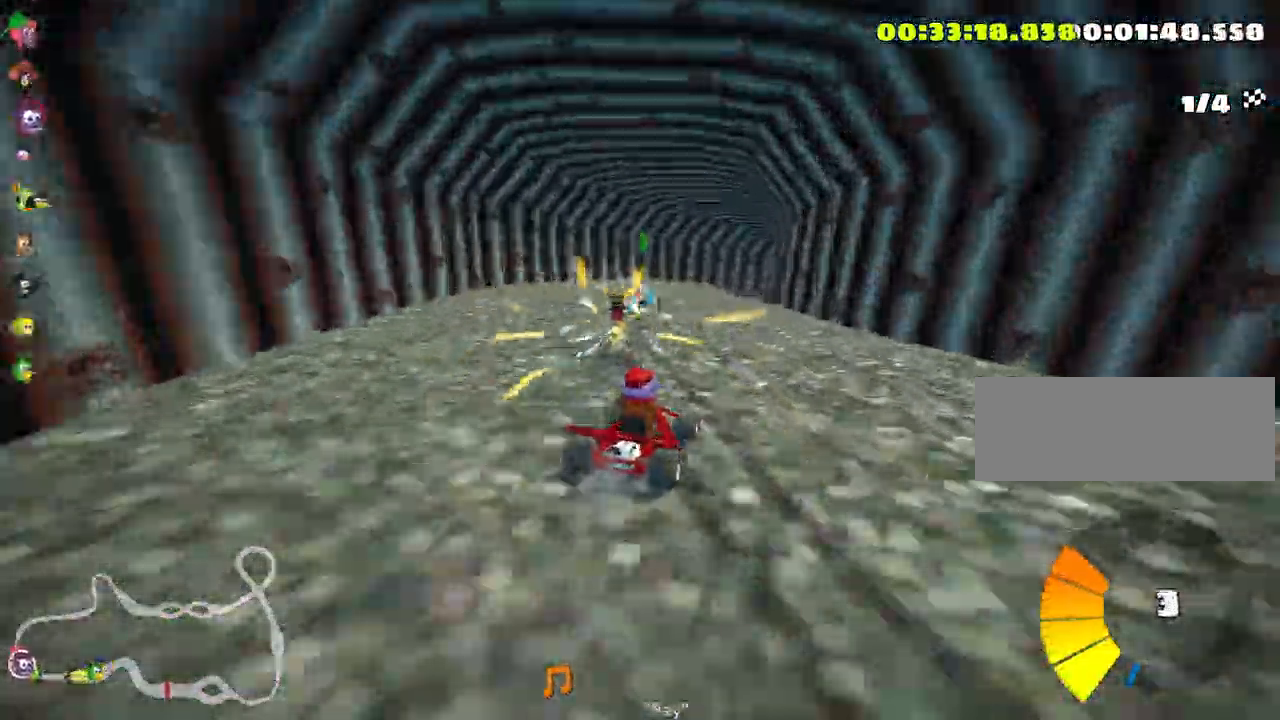
{"keys": ["right", "skid", "up"], "events": [[133, "left", "down"], [333, "left", "up"], [350, "skid", "down"], [366, "right", "down"]]}
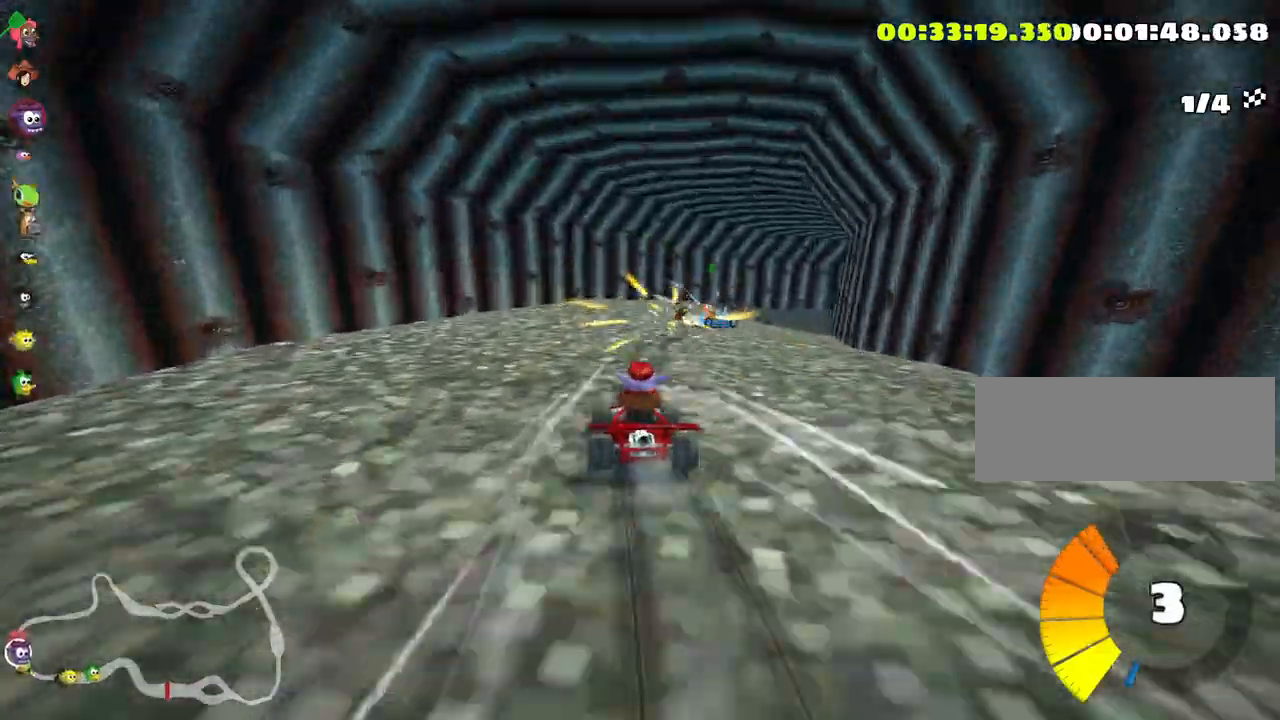
{"keys": ["skid", "up"], "events": [[216, "right", "up"], [300, "left", "down"], [416, "left", "up"]]}
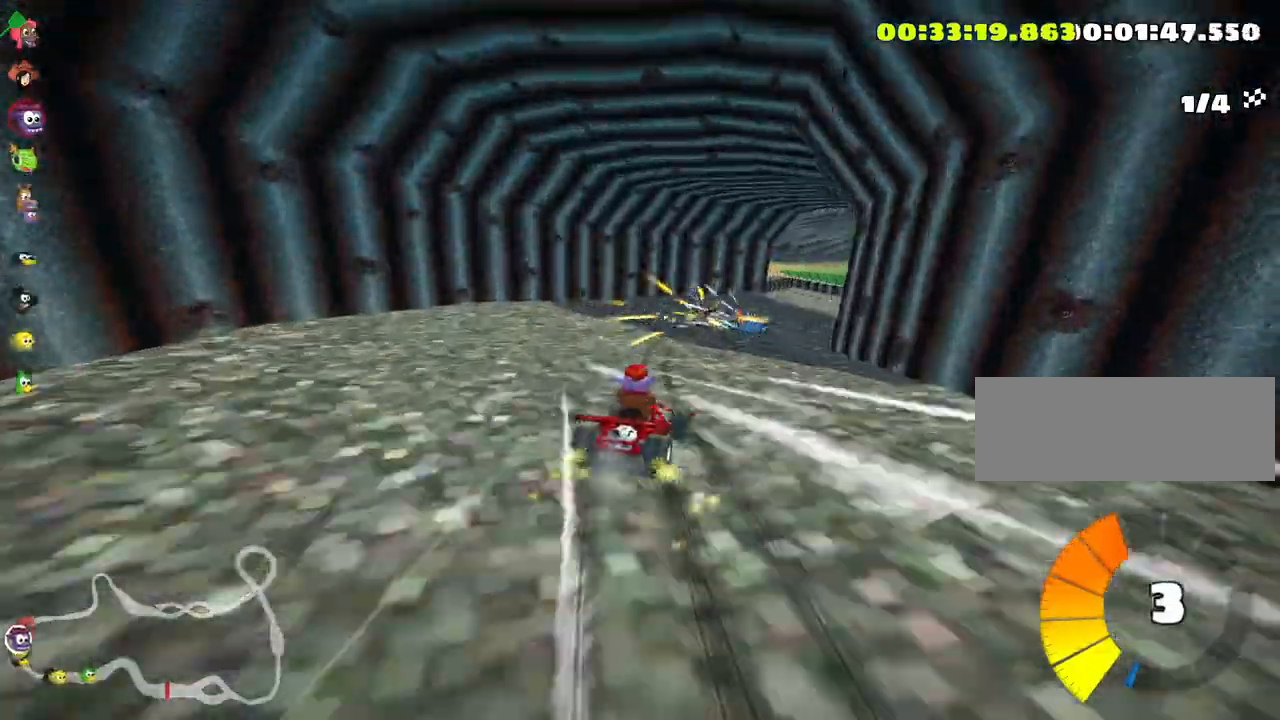
{"keys": [], "events": [[333, "right", "down"], [383, "skid", "up"], [433, "up", "up"], [483, "right", "up"]]}
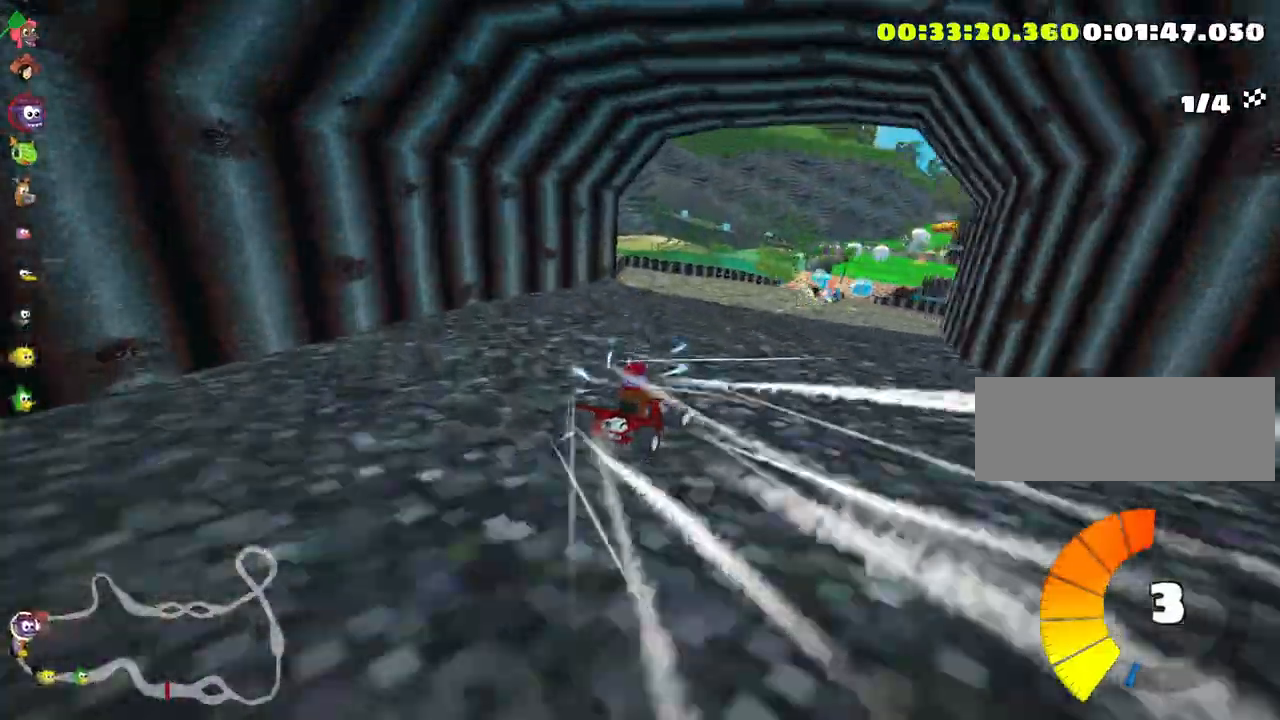
{"keys": [], "events": [[200, "right", "down"], [333, "right", "up"]]}
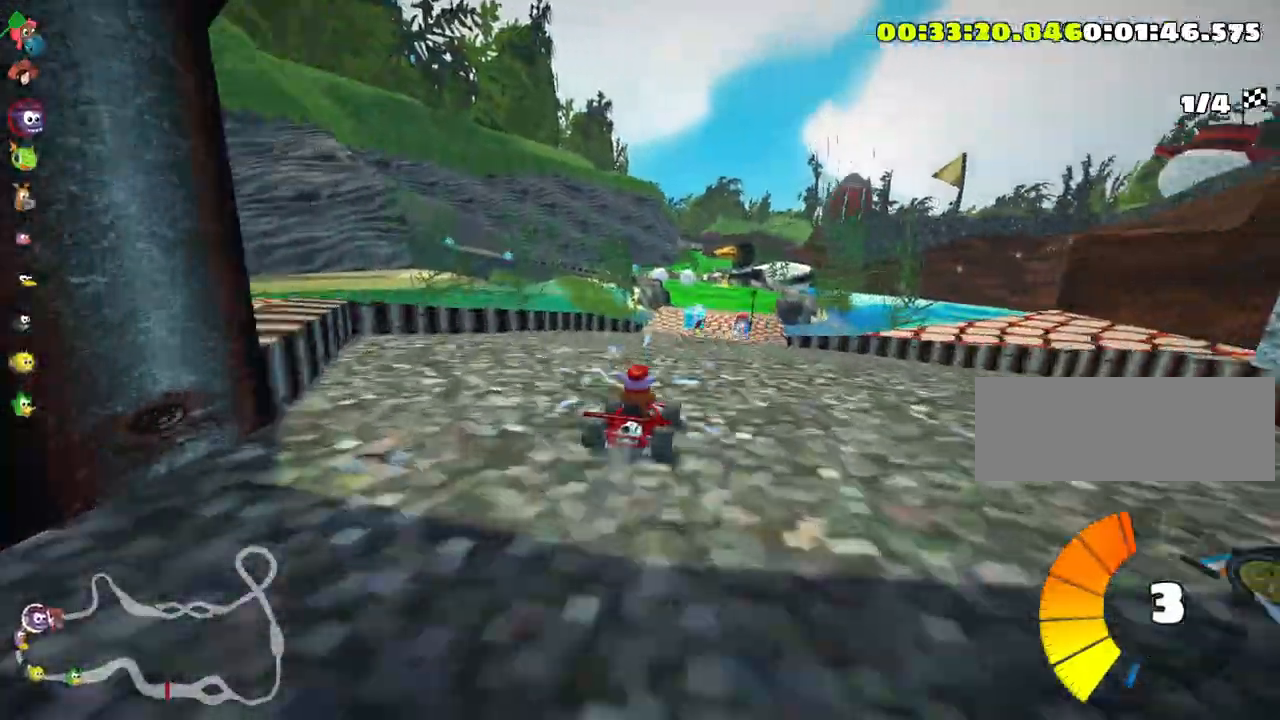
{"keys": ["up"], "events": [[100, "up", "down"]]}
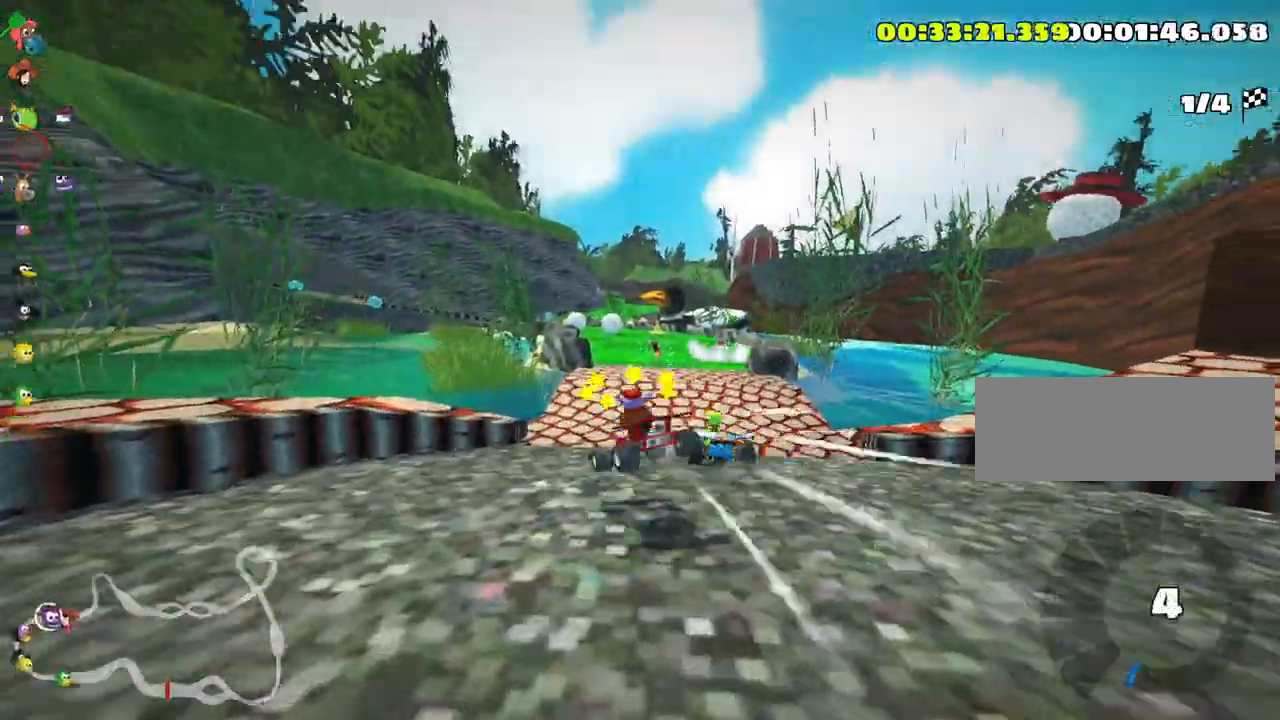
{"keys": ["up"], "events": []}
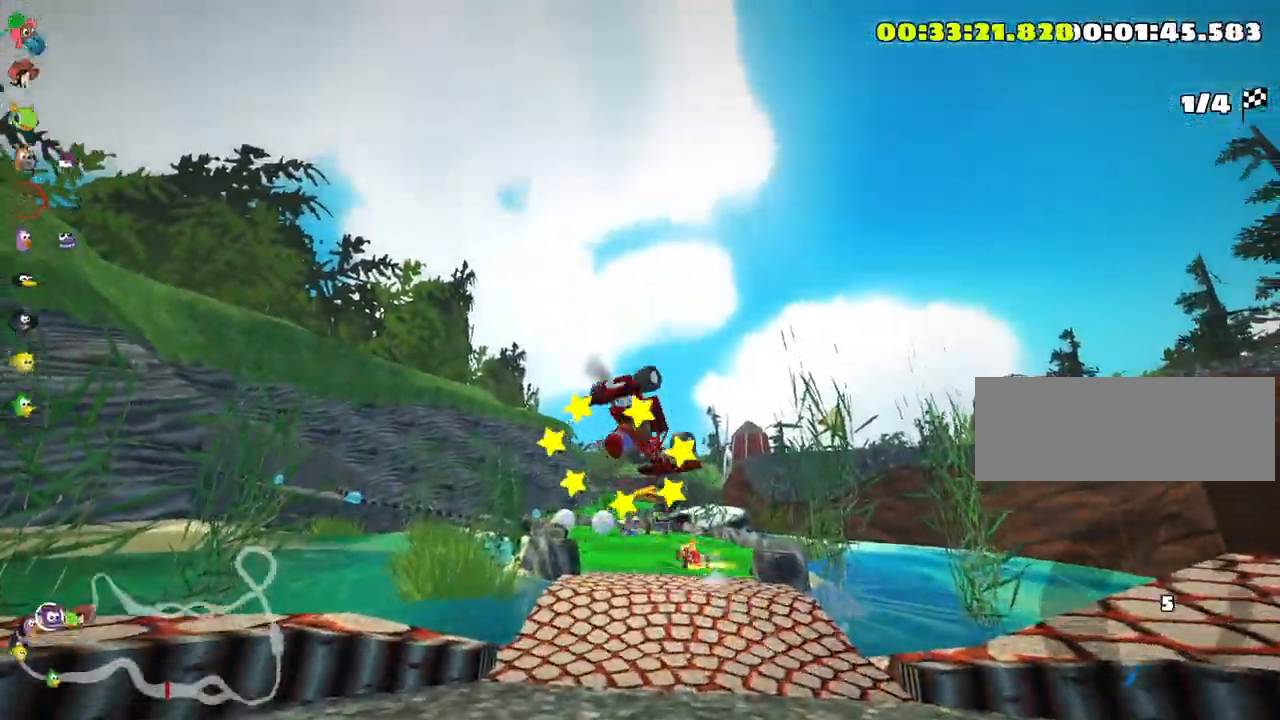
{"keys": ["up"], "events": []}
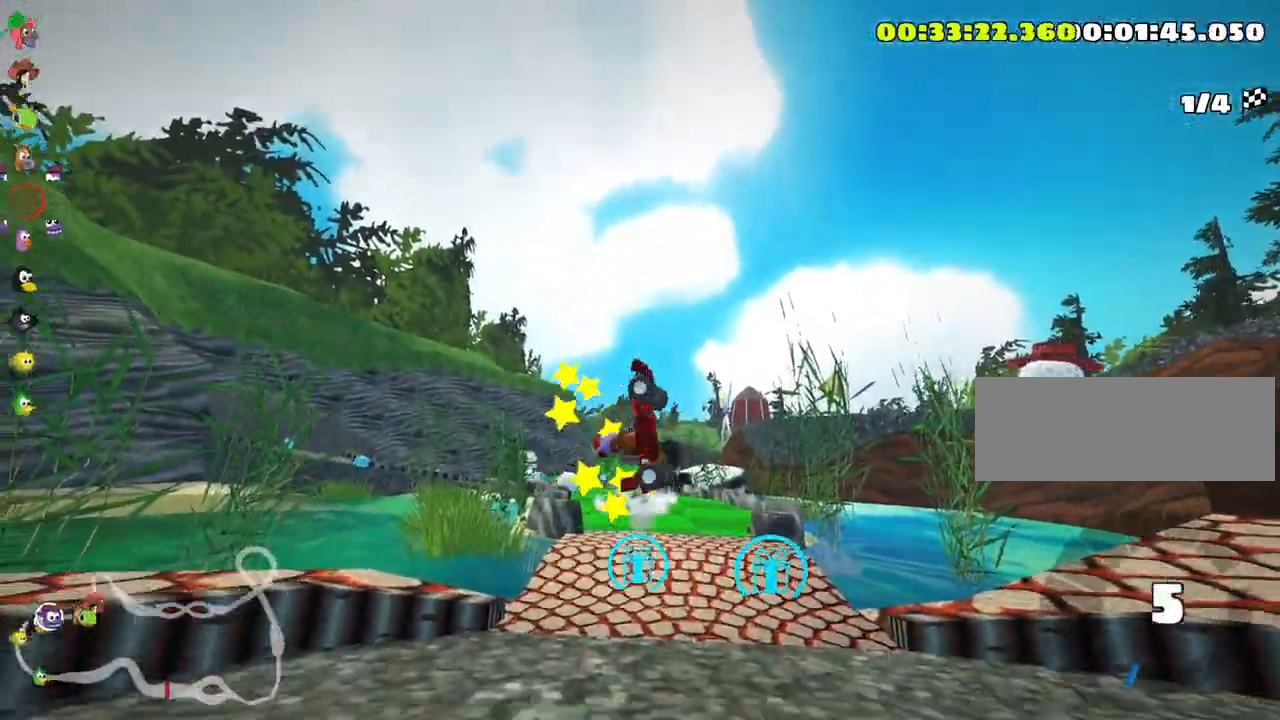
{"keys": ["up"], "events": []}
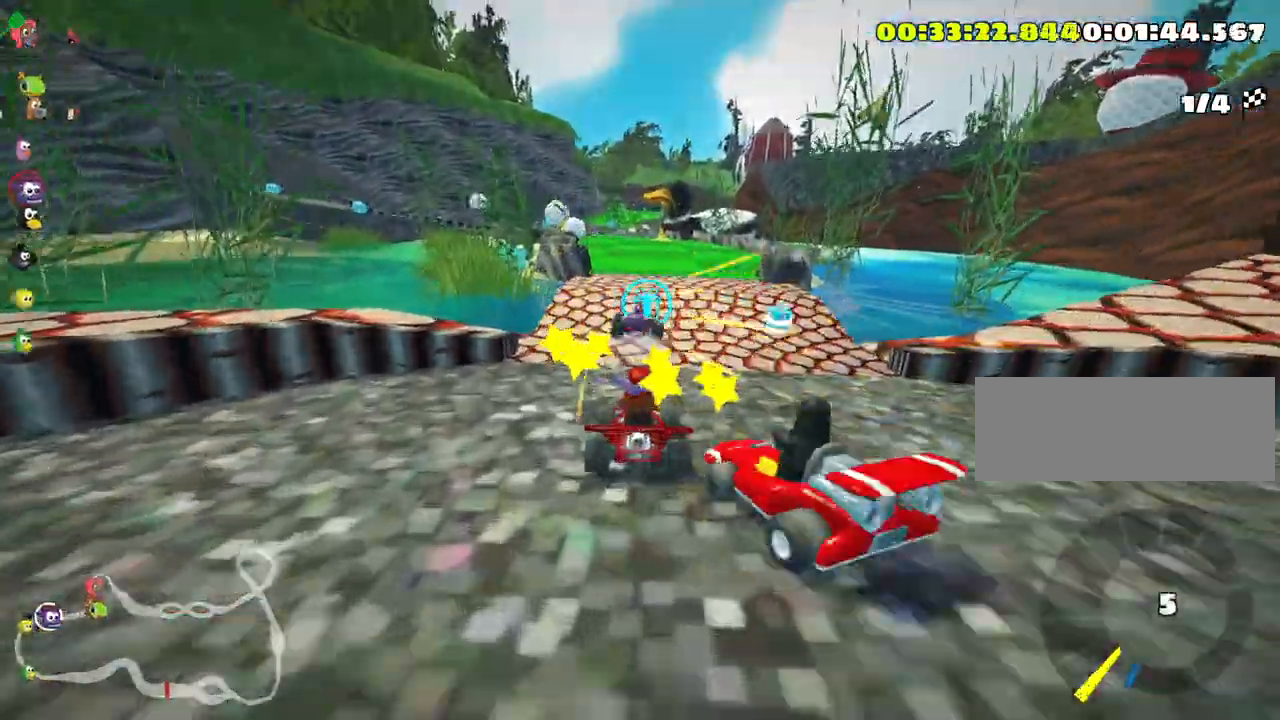
{"keys": ["right", "up"], "events": [[33, "nitro", "down"], [400, "nitro", "up"], [466, "right", "down"]]}
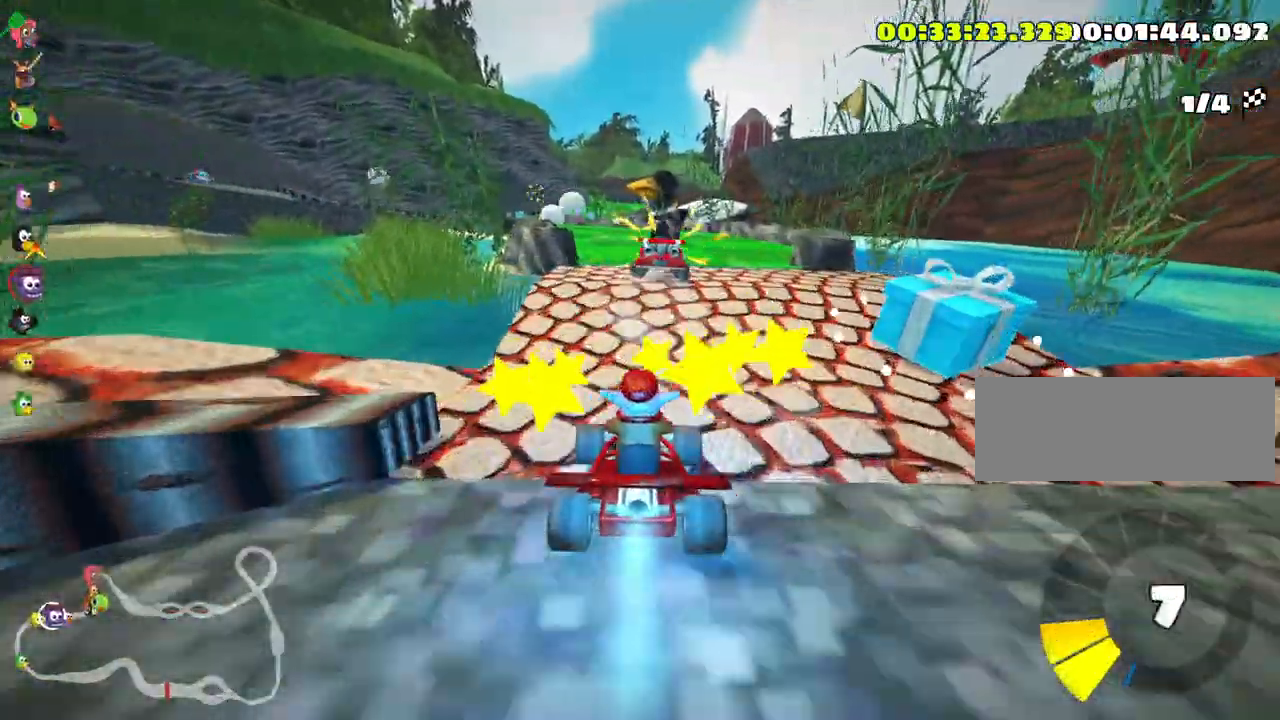
{"keys": ["left", "skid", "up"], "events": [[250, "right", "up"], [266, "skid", "down"], [300, "left", "down"]]}
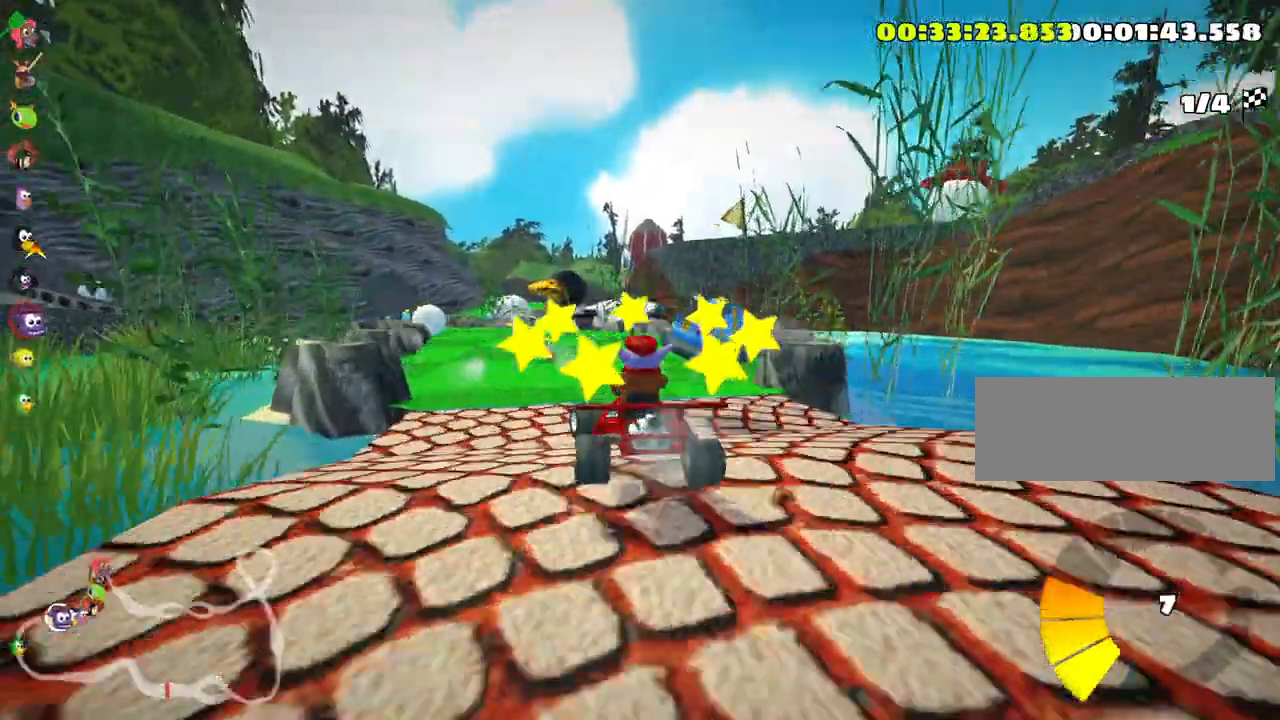
{"keys": ["right", "skid", "up"], "events": [[16, "left", "up"], [66, "right", "down"]]}
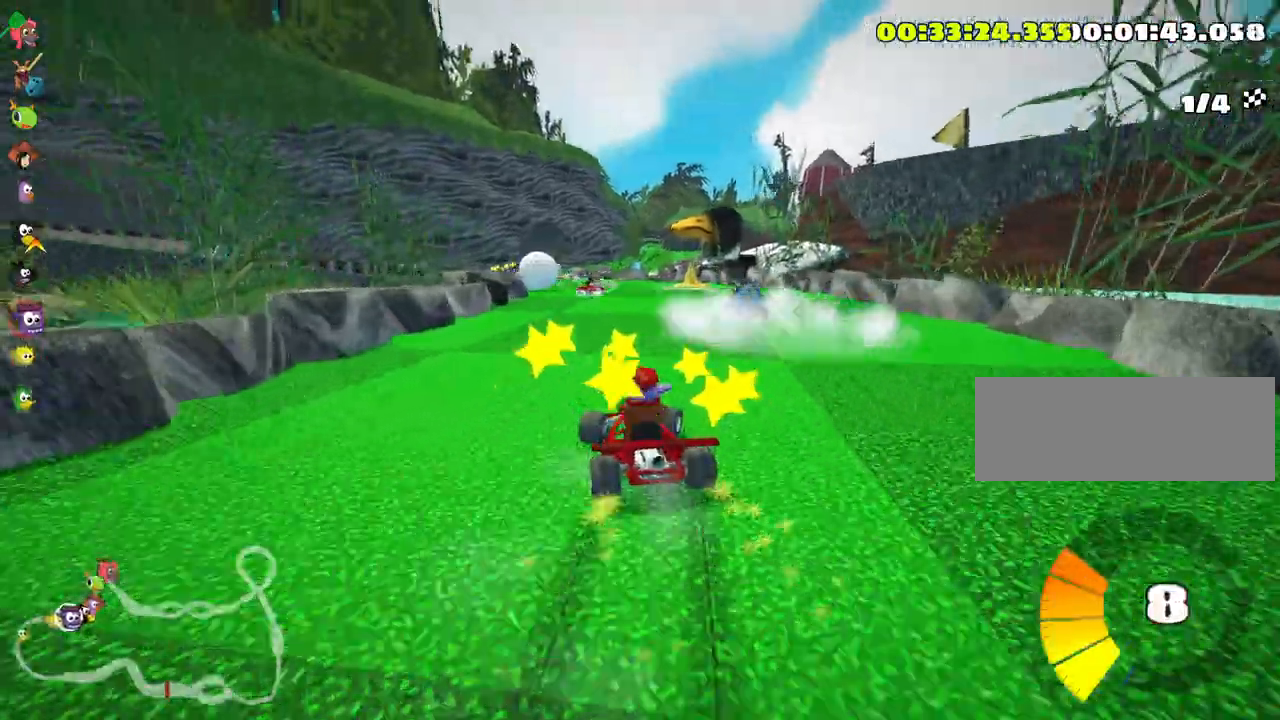
{"keys": ["skid", "up"], "events": [[233, "right", "up"]]}